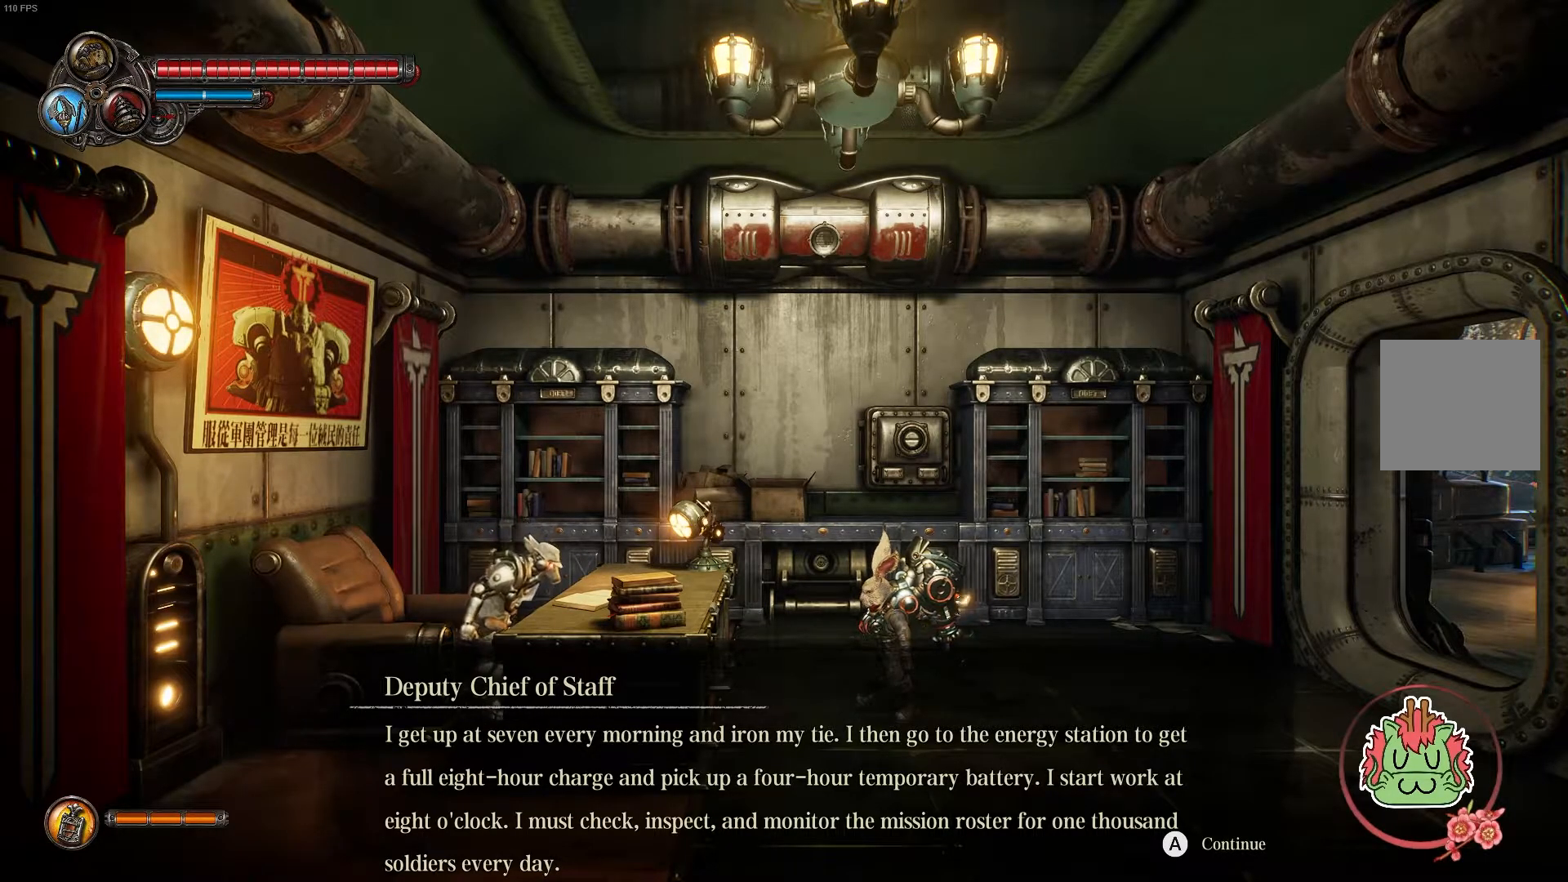
Gameplay with a controller (Xbox layout); each line is a JSON object with the inputs held at the frame after it. "events" lists button and stick changes between this image and that frame as [ms after this image, input, new state], when the widget could be followed in between.
{"buttons": ["A"], "left_stick": "center", "right_stick": "center", "events": [[300, "A", "down"]]}
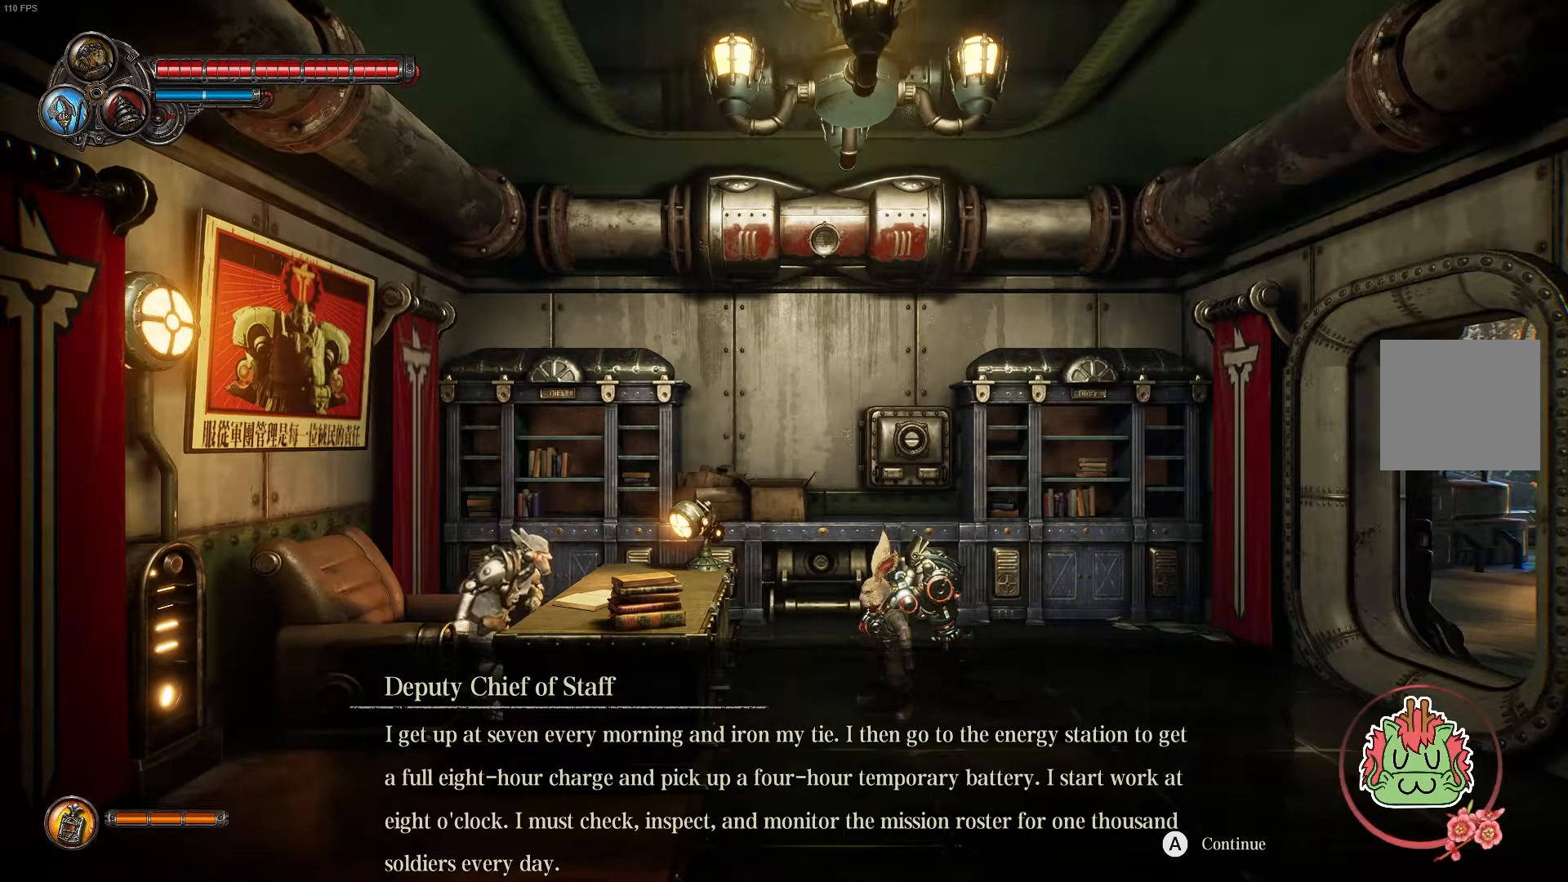
{"buttons": [], "left_stick": "center", "right_stick": "center", "events": [[100, "A", "up"]]}
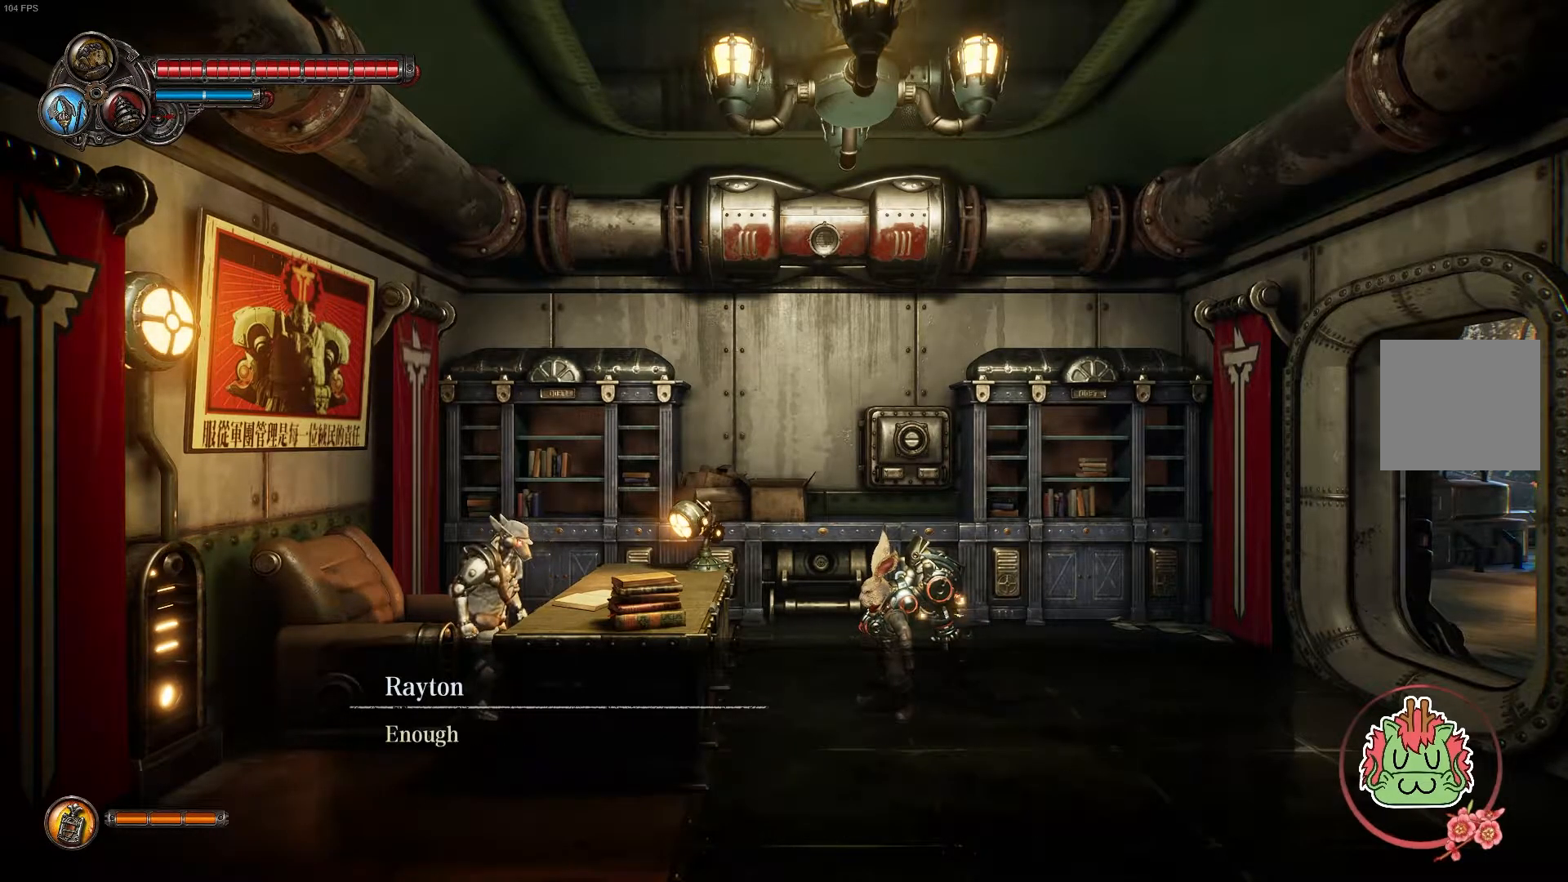
{"buttons": [], "left_stick": "center", "right_stick": "center", "events": []}
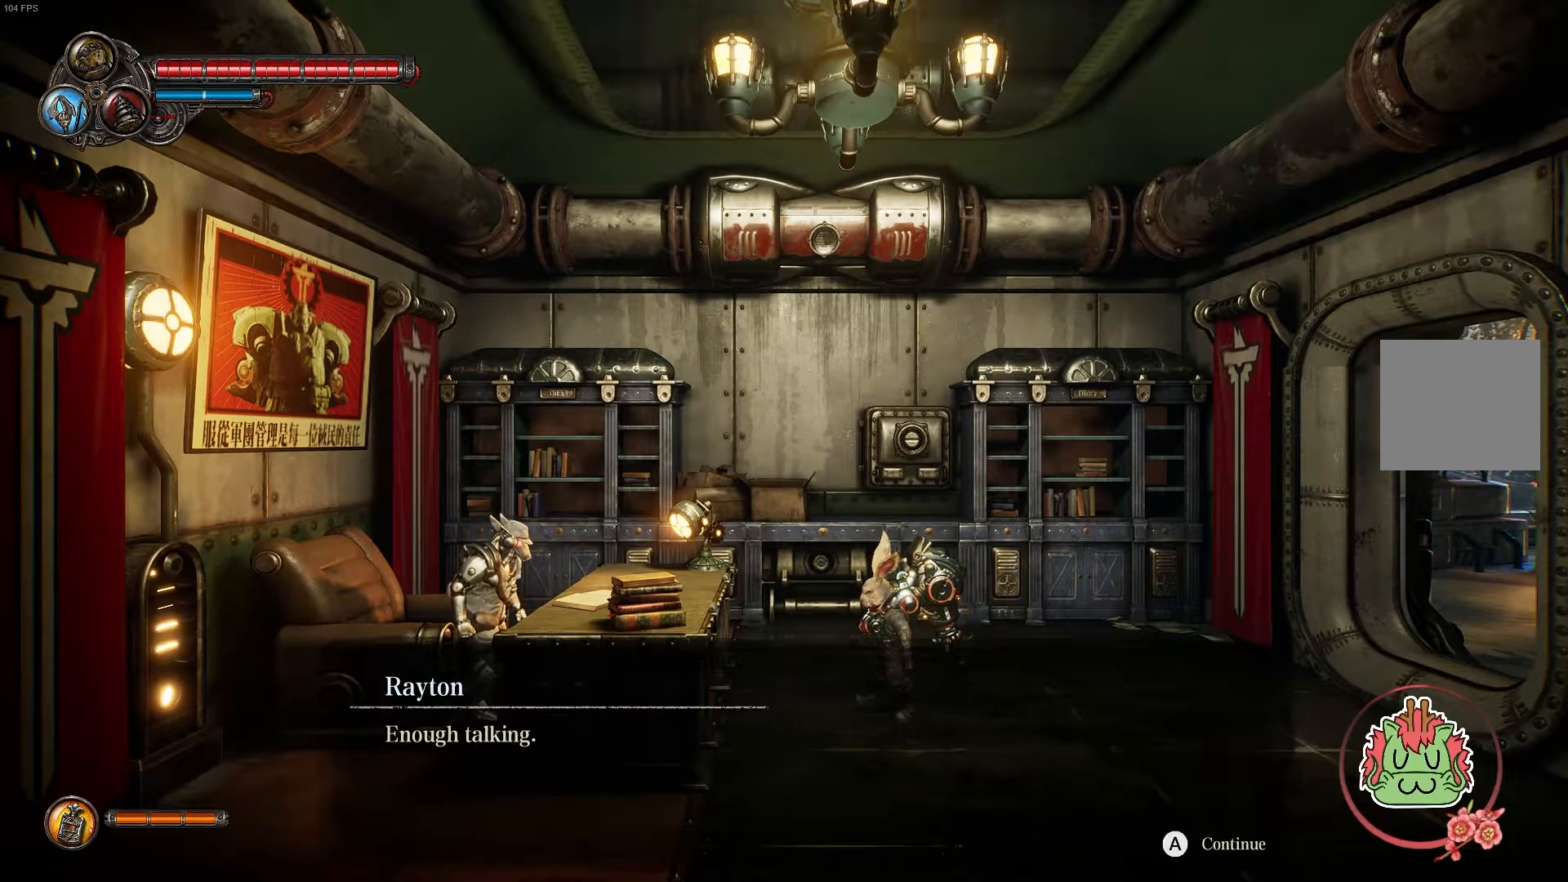
{"buttons": [], "left_stick": "center", "right_stick": "center", "events": []}
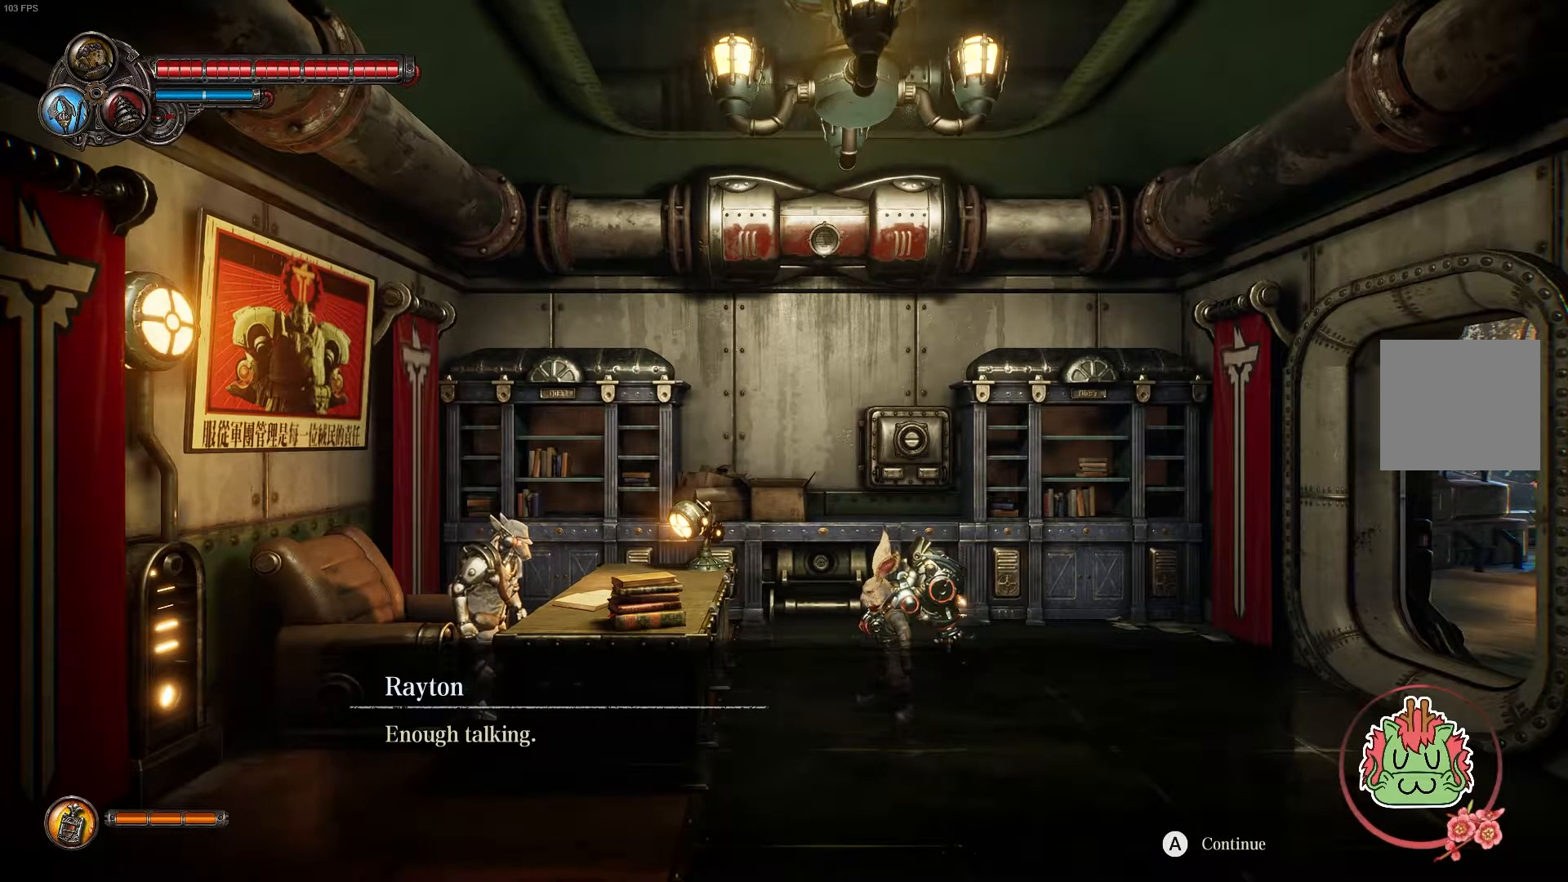
{"buttons": ["A"], "left_stick": "center", "right_stick": "center", "events": [[400, "A", "down"]]}
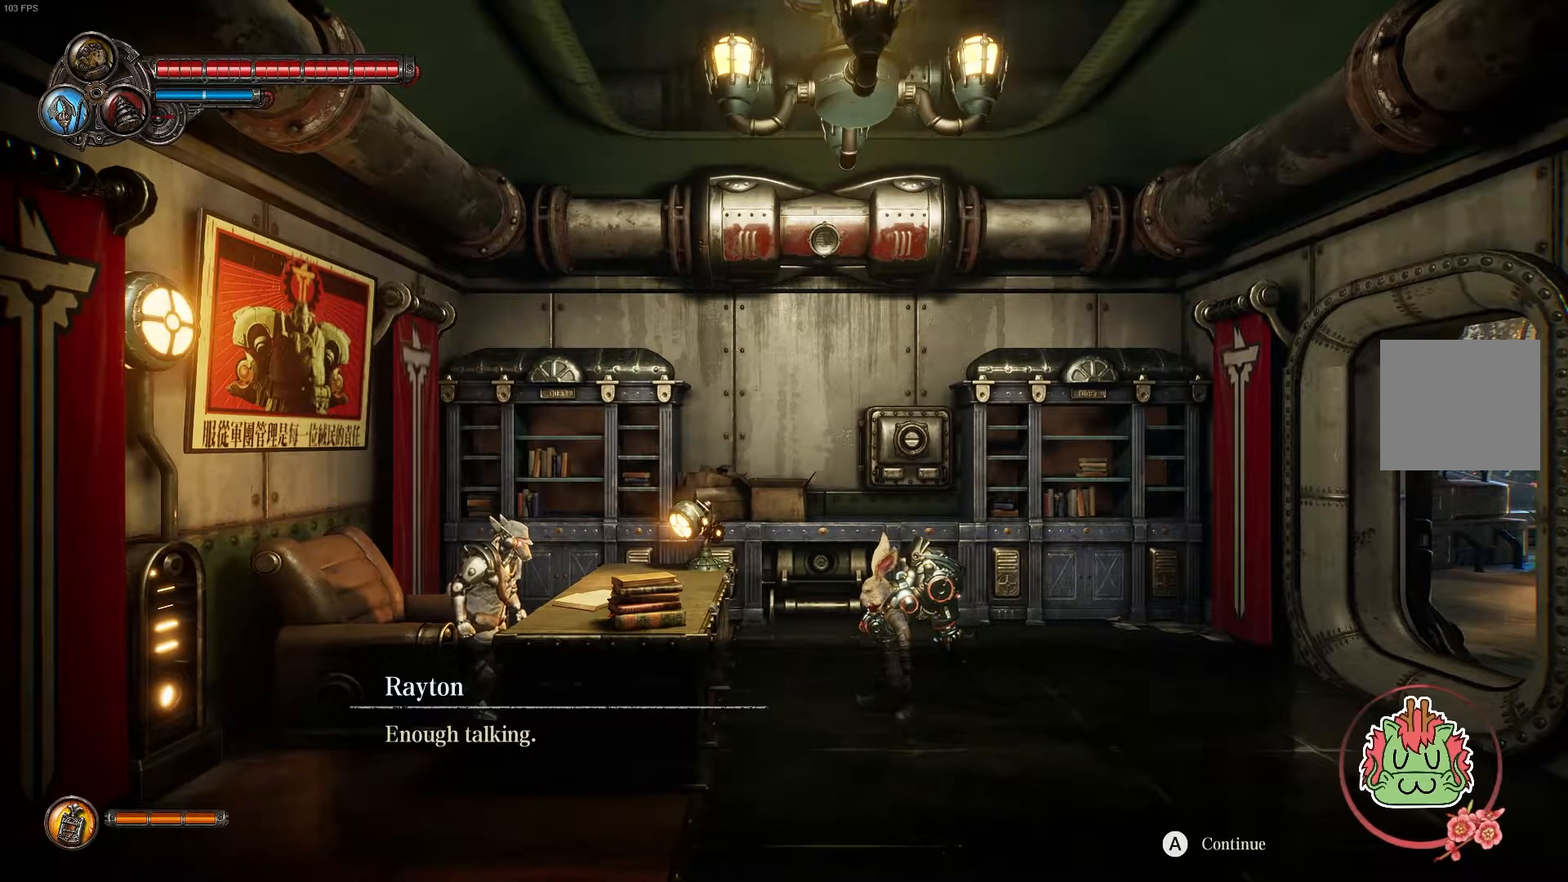
{"buttons": [], "left_stick": "center", "right_stick": "center", "events": [[167, "A", "up"]]}